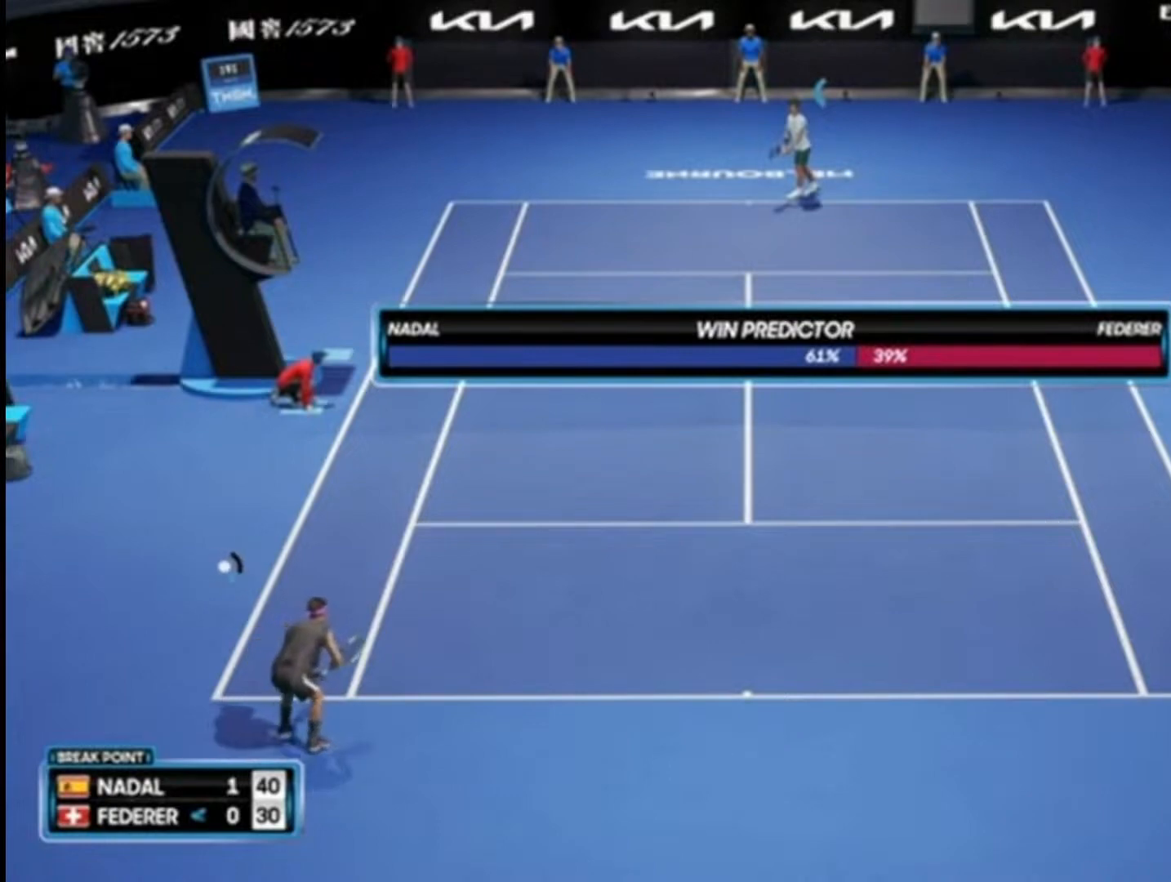
Gameplay with a controller (PlayStation layout); each line is a JSON object with the inputs held at the frame after it. "events" lists button and stick changes between this image and that frame as [ms after this image, input, new state], when the widget could be followed in between.
{"buttons": [], "left_stick": "center", "right_stick": "center", "events": [[50, "left_stick", "up-right"], [250, "left_stick", "center"]]}
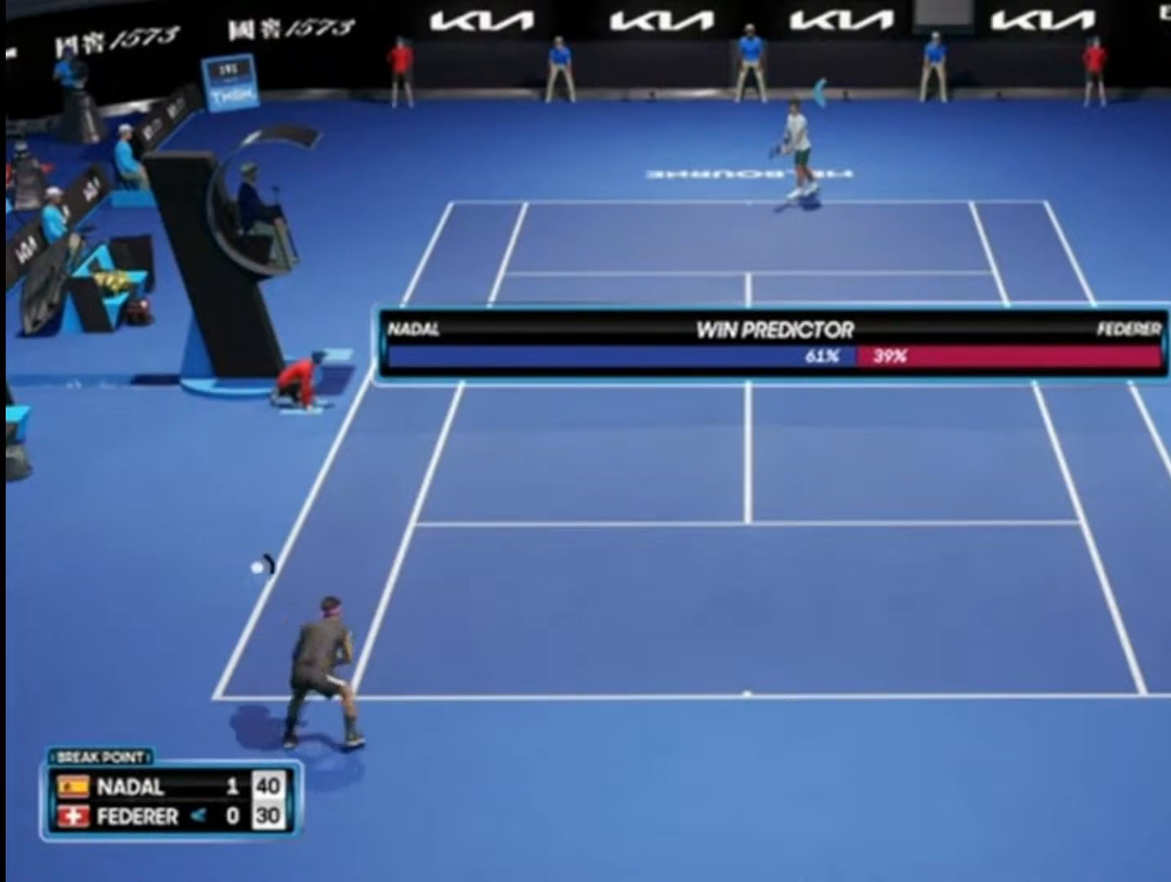
{"buttons": ["R2"], "left_stick": "center", "right_stick": "center", "events": [[484, "R2", "down"]]}
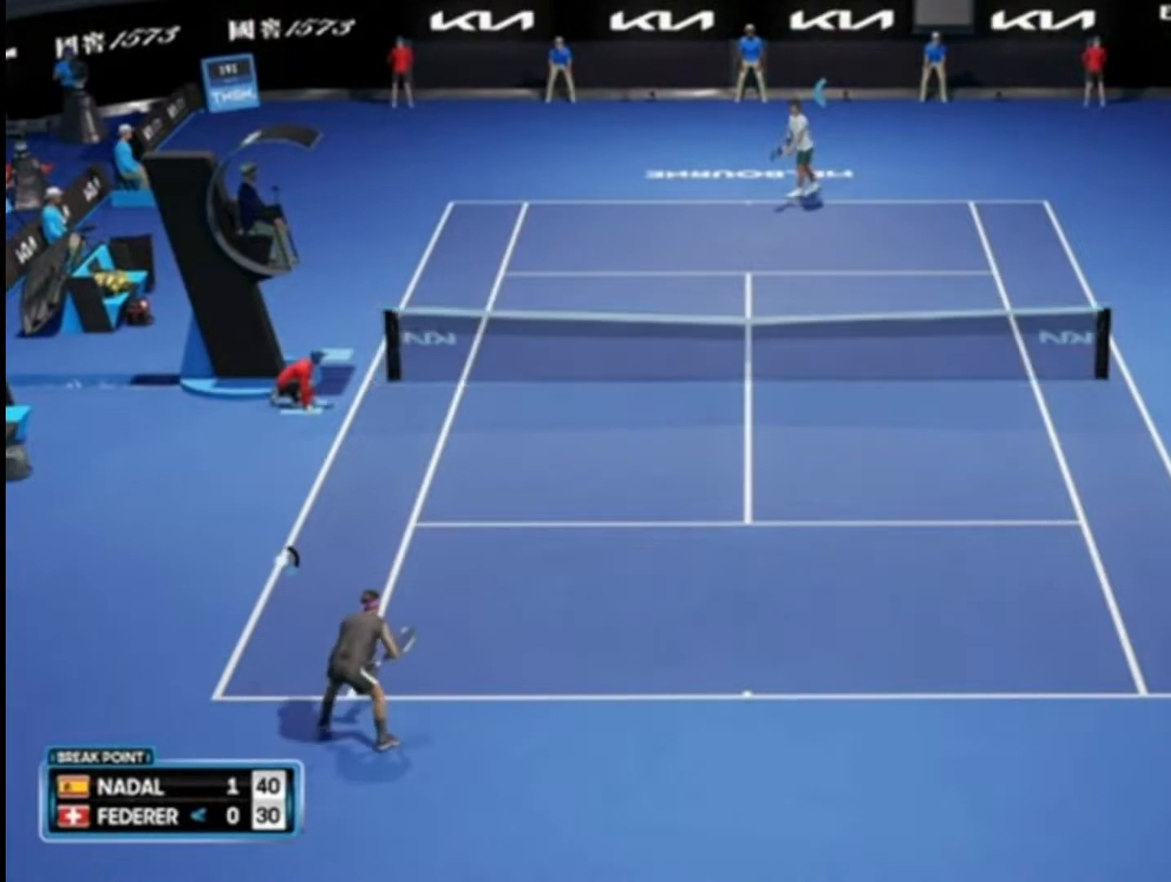
{"buttons": ["R2"], "left_stick": "center", "right_stick": "center", "events": []}
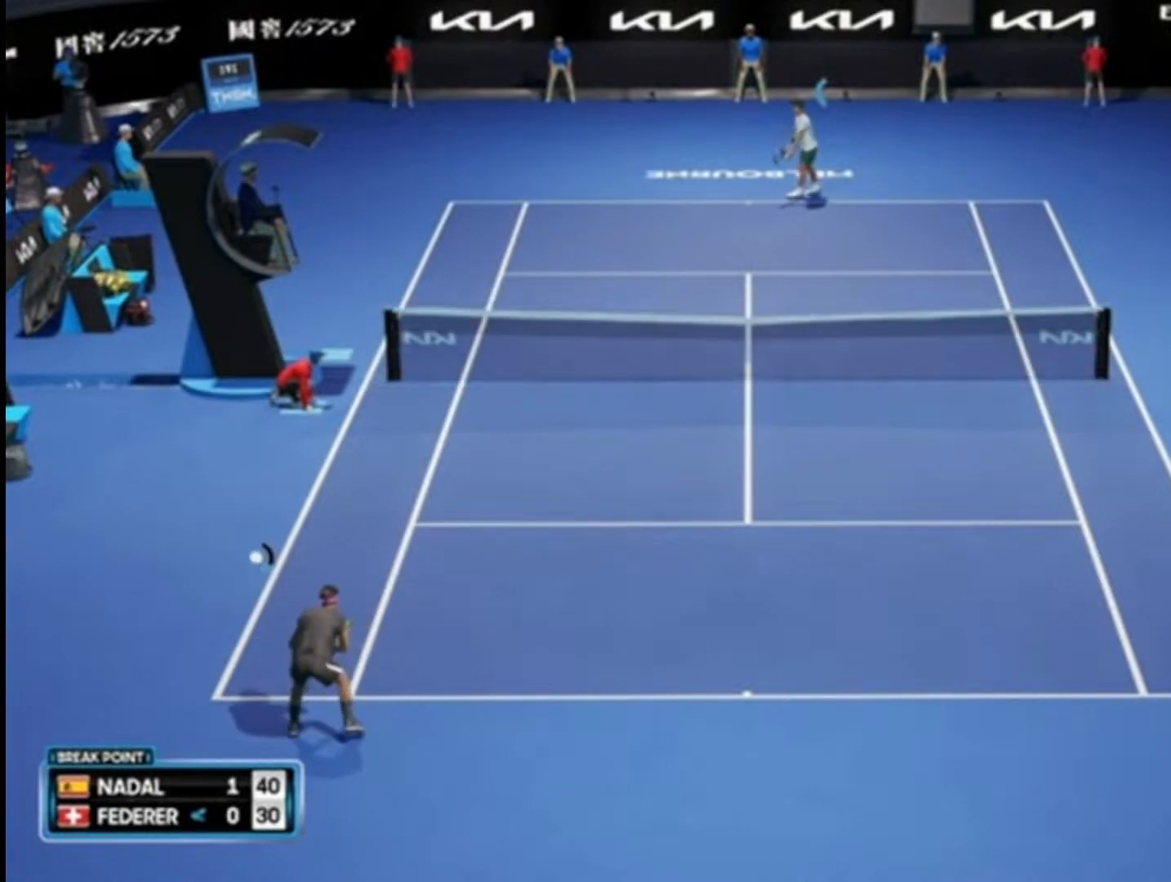
{"buttons": ["R2"], "left_stick": "center", "right_stick": "center", "events": []}
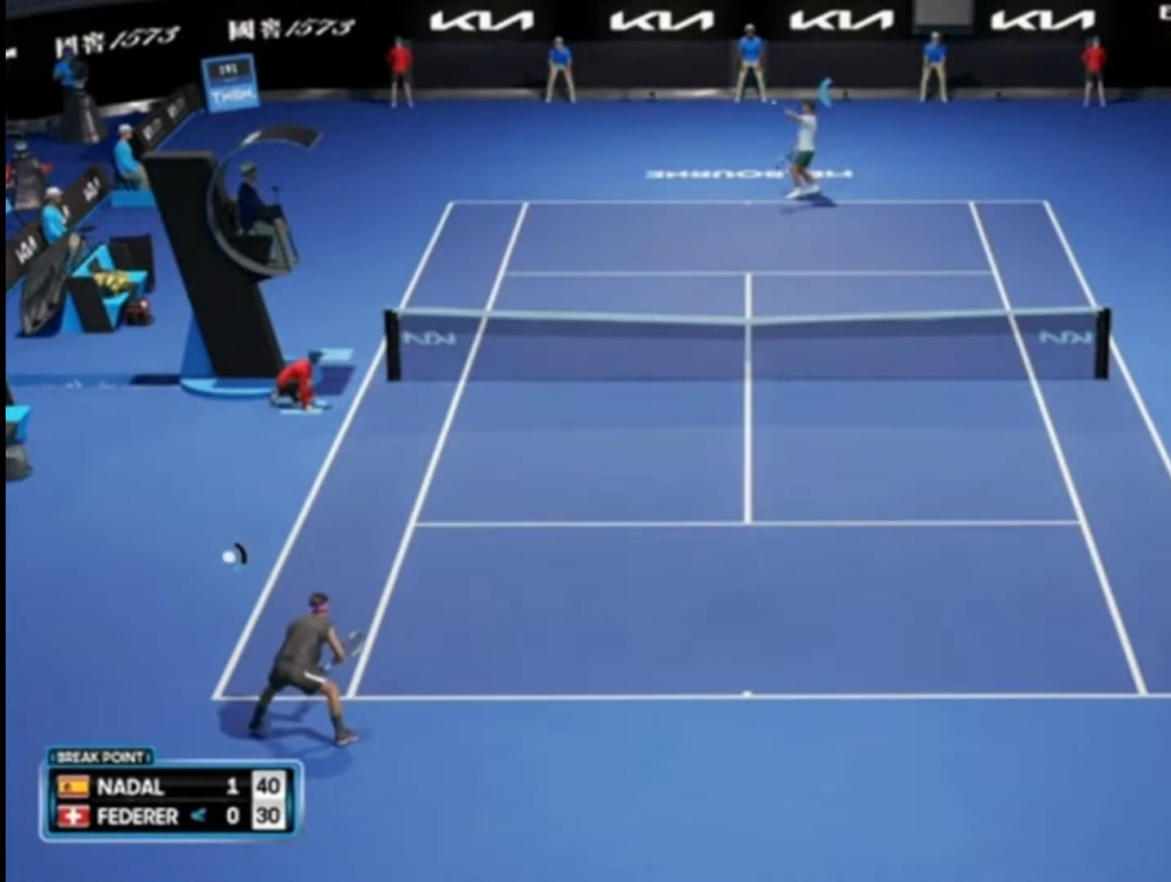
{"buttons": ["CIRCLE", "R2"], "left_stick": "right", "right_stick": "center", "events": [[83, "left_stick", "right"], [350, "CIRCLE", "down"]]}